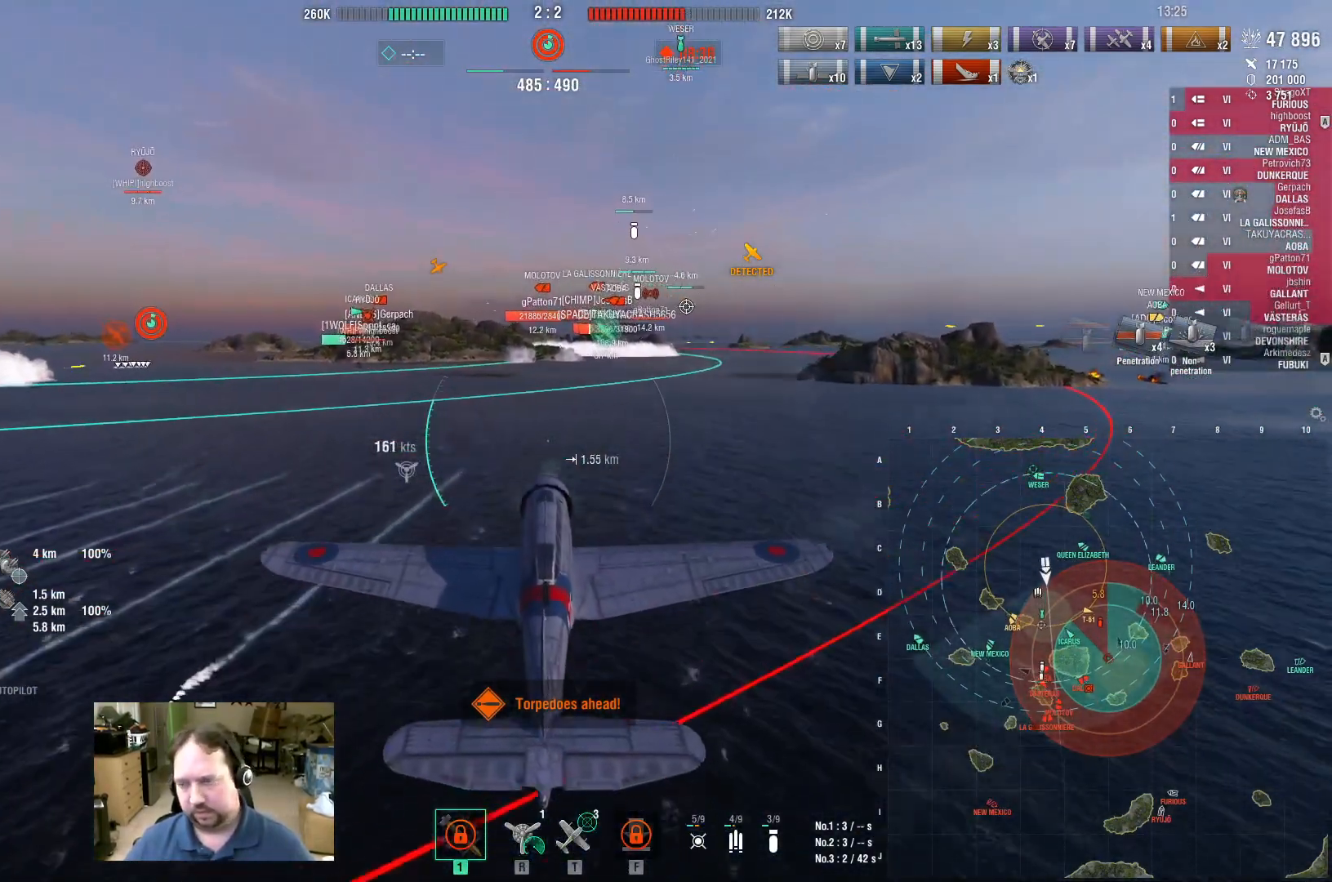
Gameplay with keyboard and mouse; each line is a JSON object with the keys and mouse buttons held at the frame after it. "events" lists presses ("down") and releases ("up") of "1", "2", "3", "4", "5", "a", "alt", "c", "caps_lock", "ctrl", "d", "e", "f", "g", "q", "r", "s", "shift", "space", "t", "tab", "v", "w", "x", "z", "mouse_left", "mouse_wheel" and "mouse_right" between this image and that frame as [ms after this image, input, new state], when the widget could be followed in between. "mouse_left", "mouse_wheel", "mouse_right" = the "left", "wheel", "right" buttons of the "mouse" list. No other keys are recorded. "wheel" means that the mouse wheel is clicked or scrolled. Not read: mouse_move.
{"keys": ["w"], "mouse": [], "events": []}
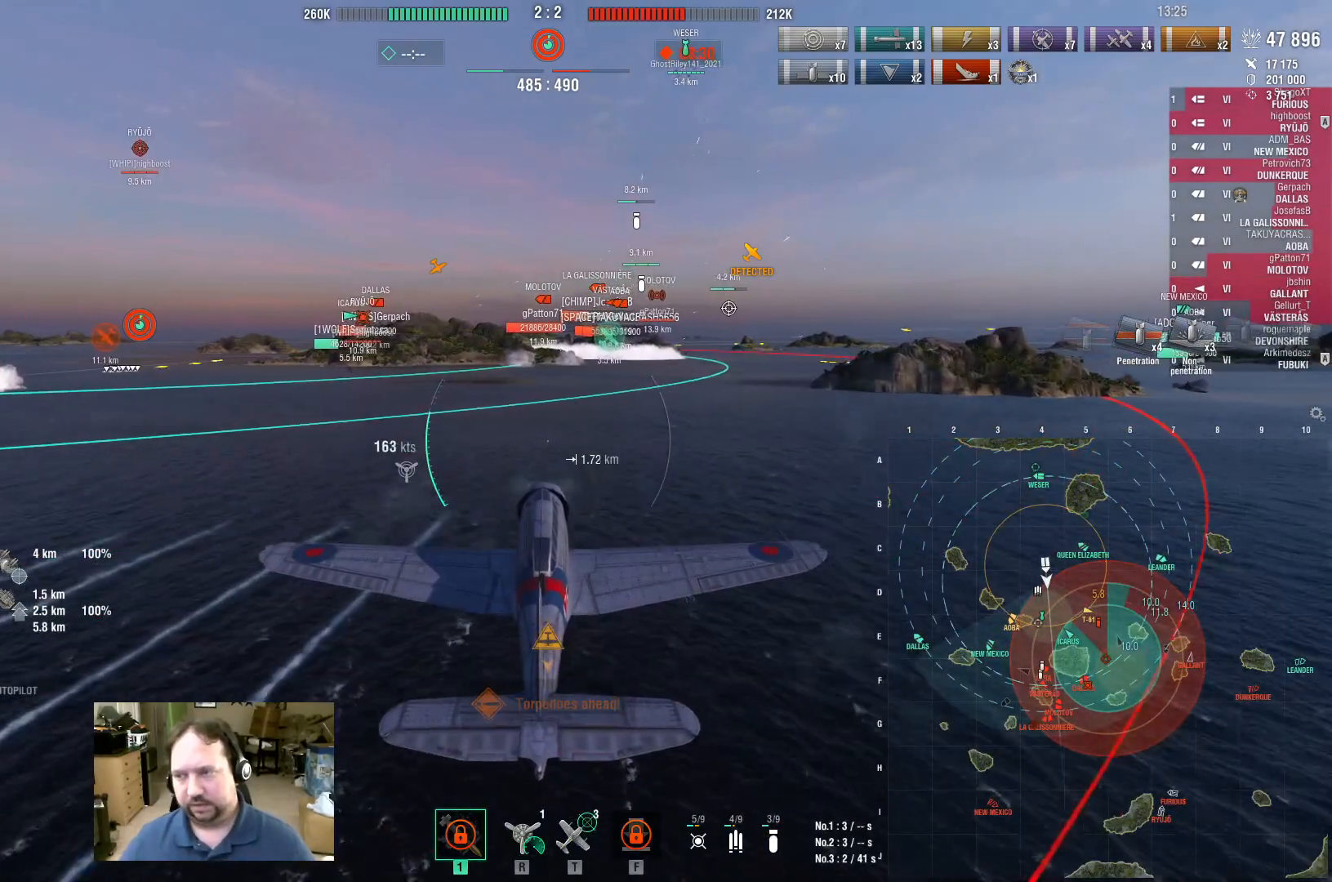
{"keys": ["w"], "mouse": [], "events": []}
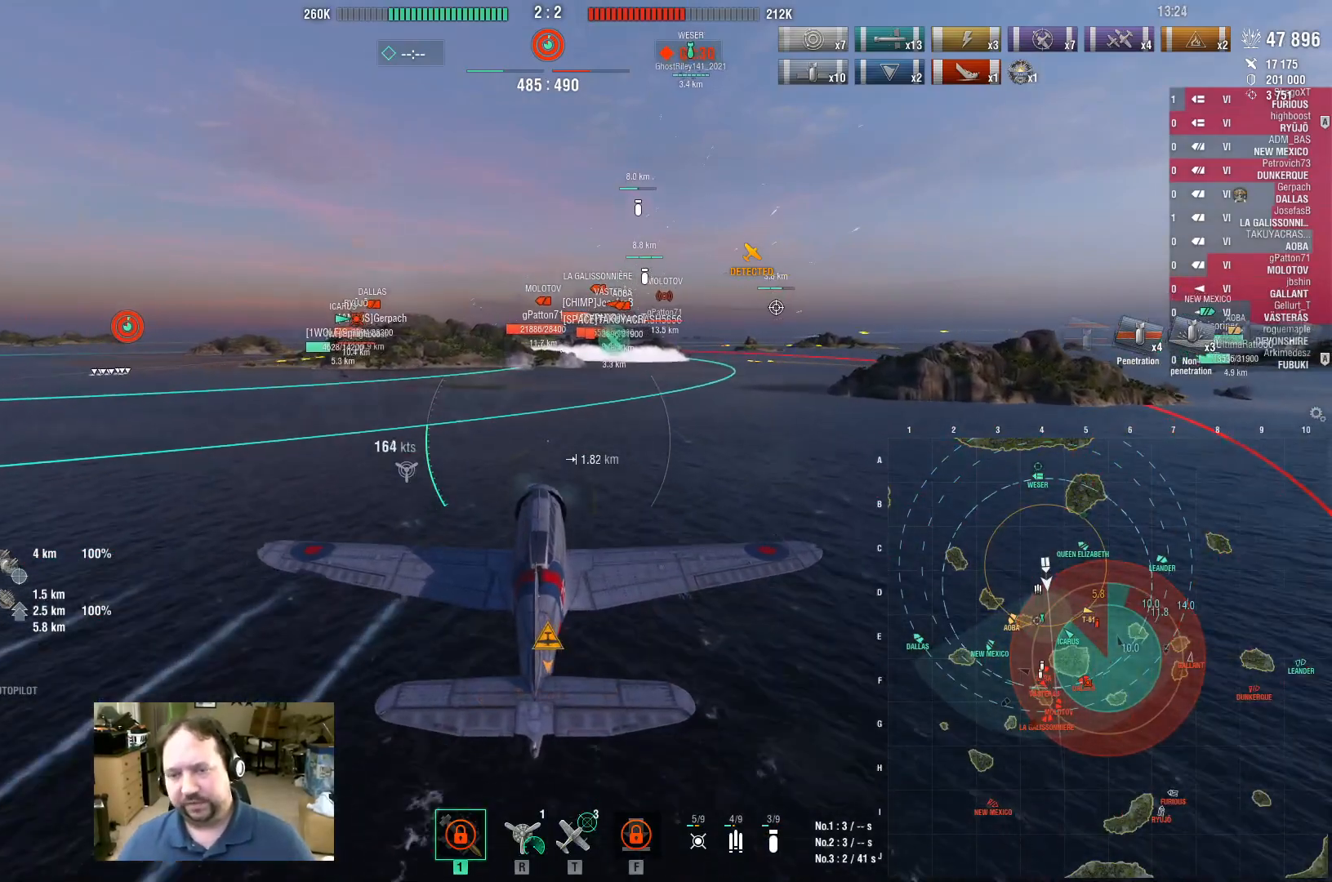
{"keys": ["w"], "mouse": [], "events": []}
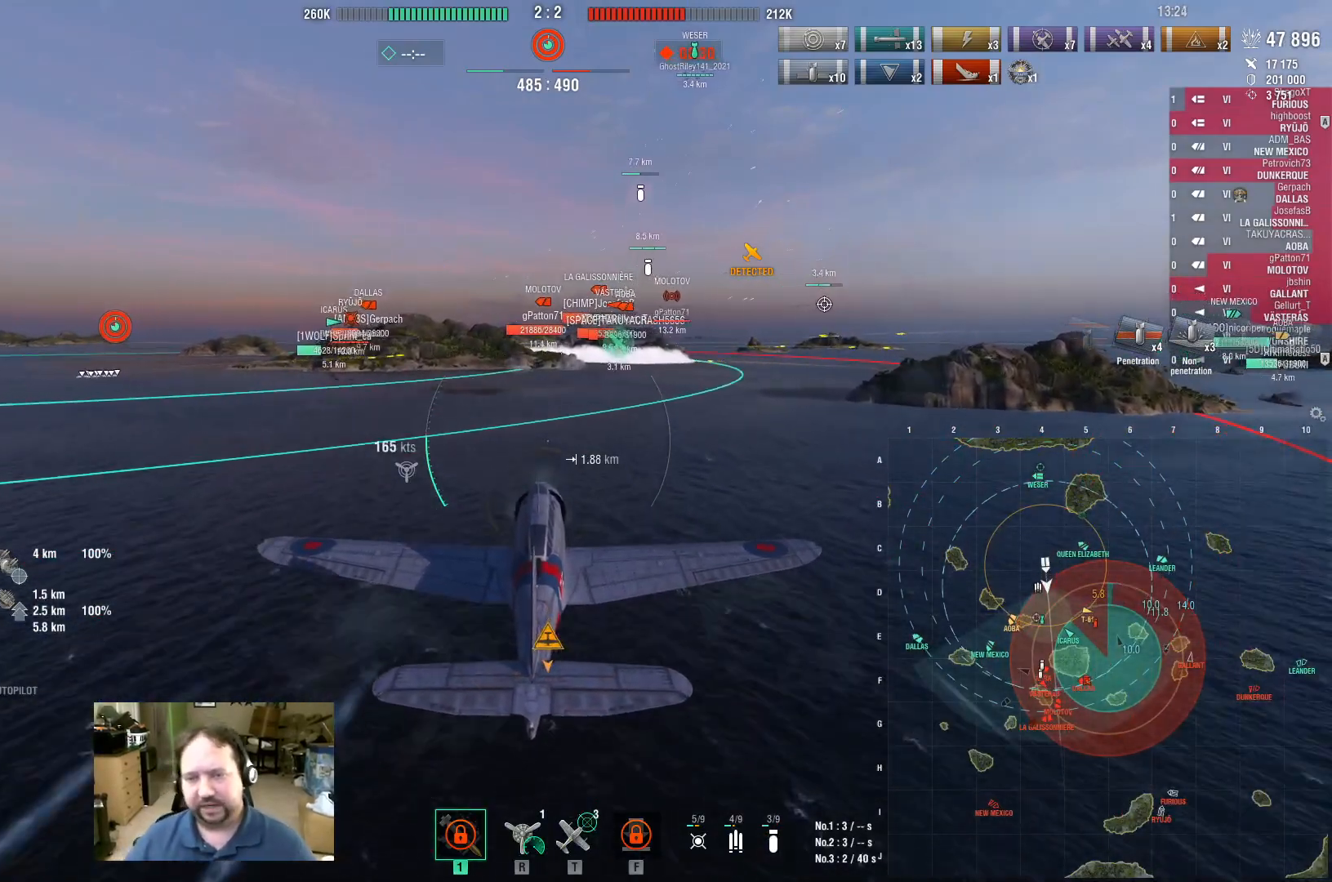
{"keys": ["w"], "mouse": [], "events": []}
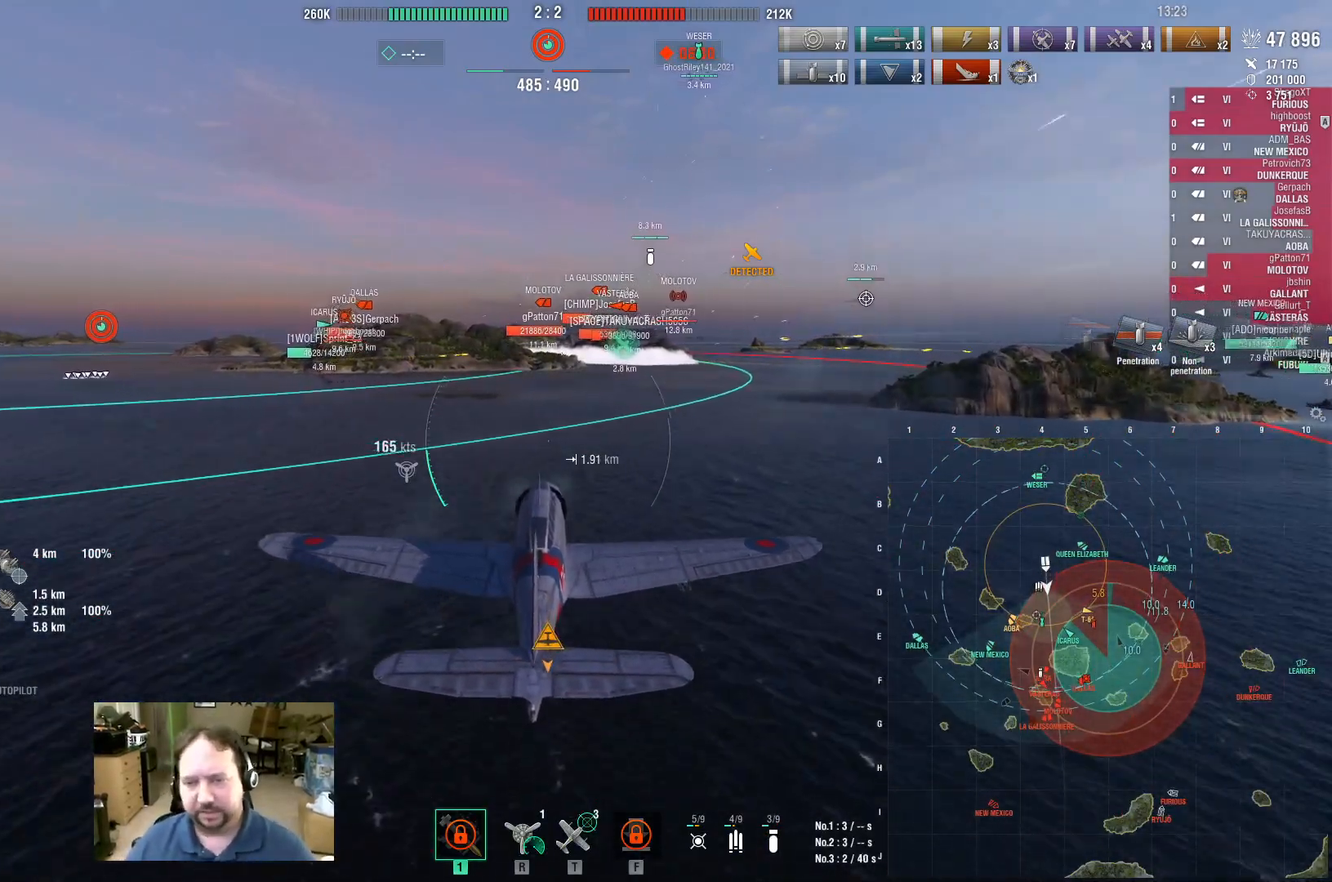
{"keys": ["w"], "mouse": [], "events": []}
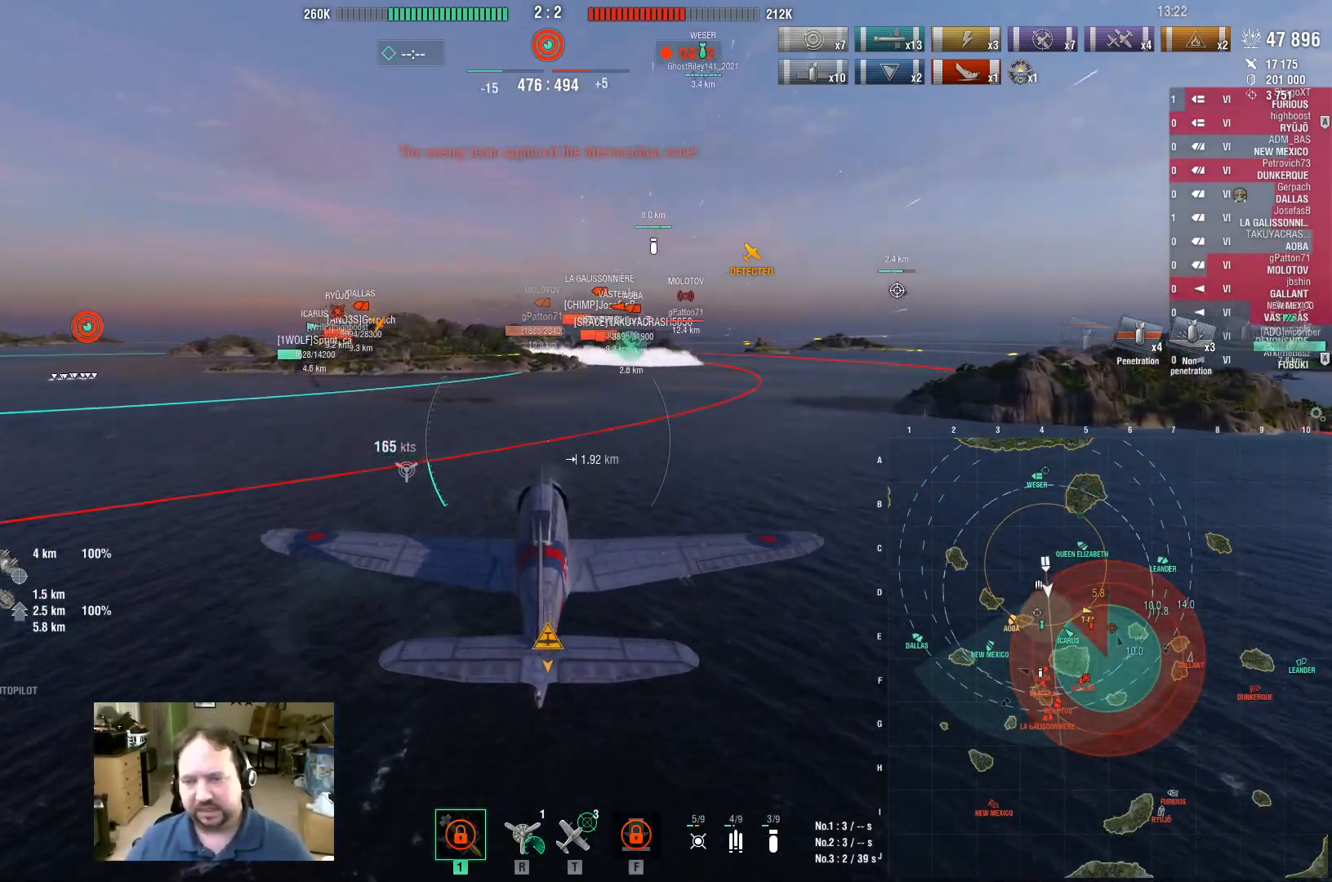
{"keys": ["w"], "mouse": [], "events": []}
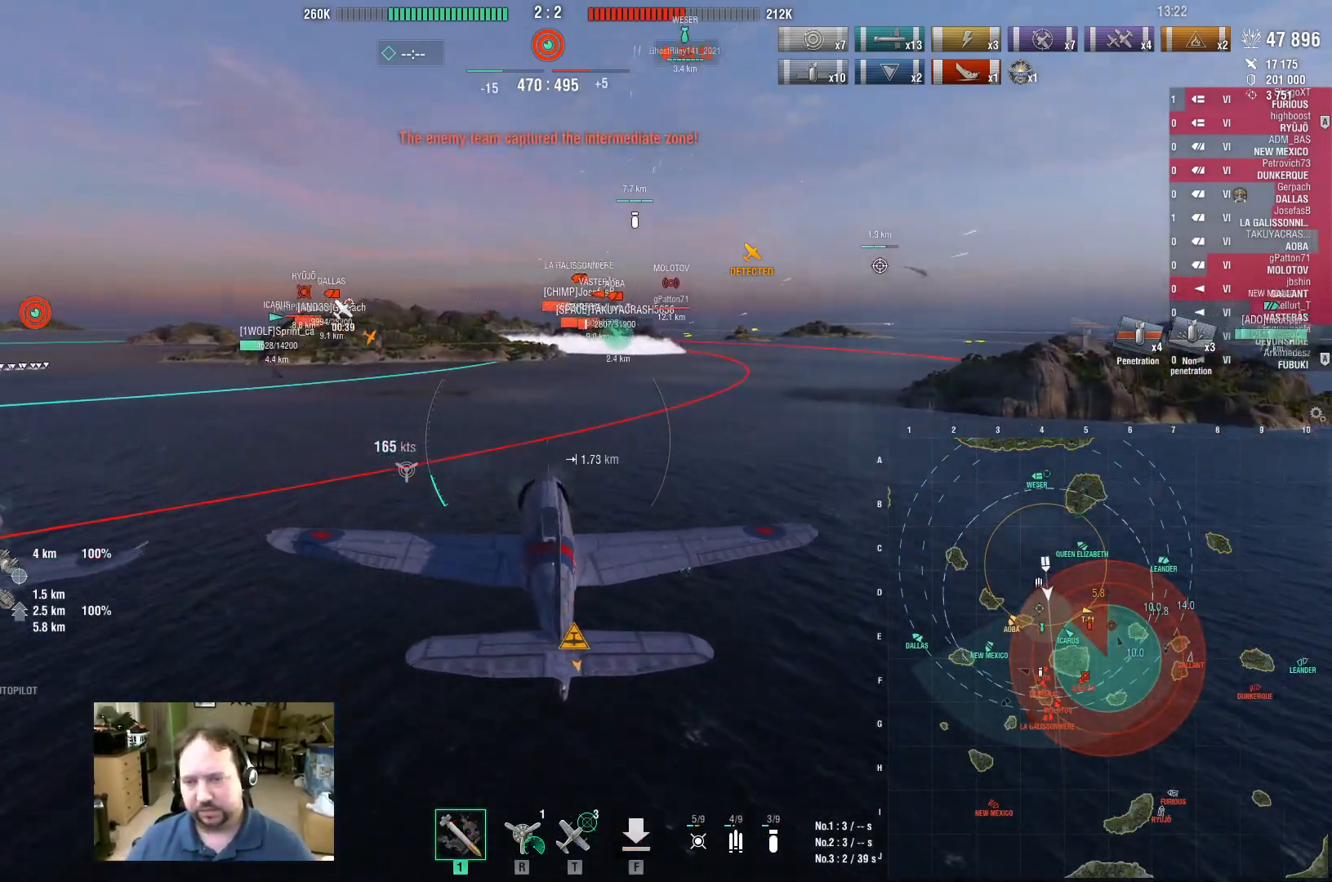
{"keys": ["ctrl", "w"], "mouse": [], "events": [[400, "ctrl", "down"]]}
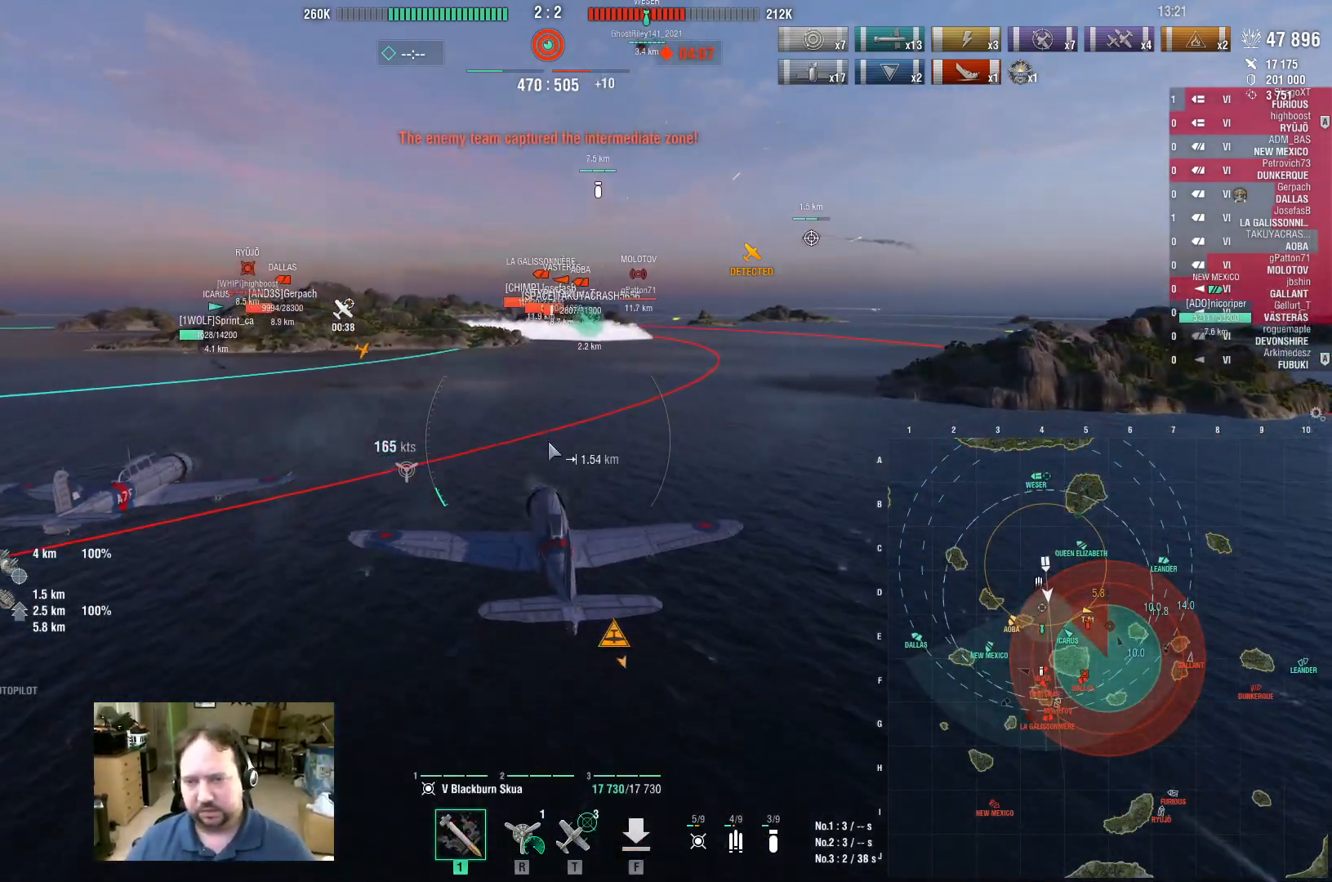
{"keys": ["ctrl", "w"], "mouse": [], "events": []}
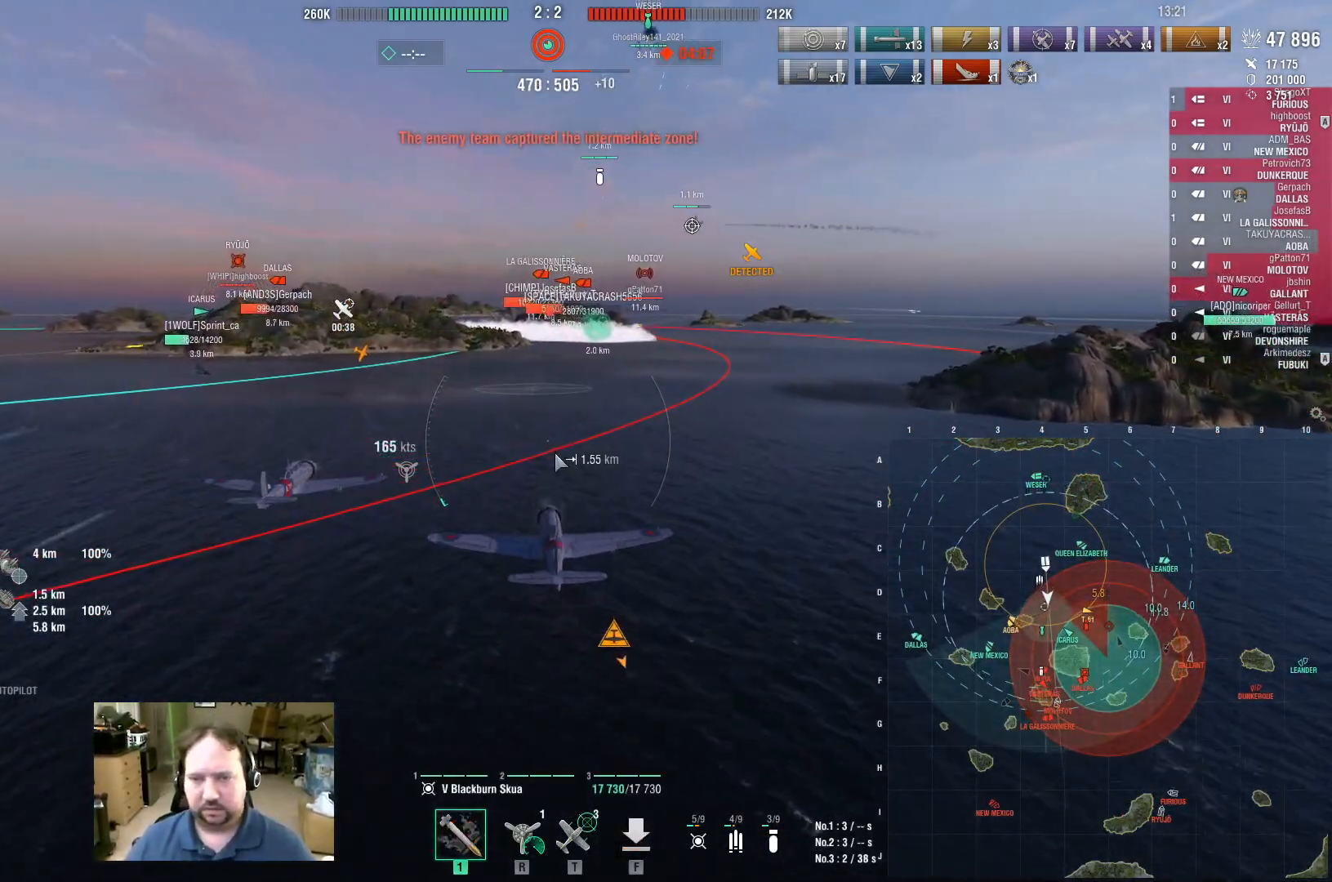
{"keys": ["ctrl"], "mouse": [], "events": [[233, "w", "up"]]}
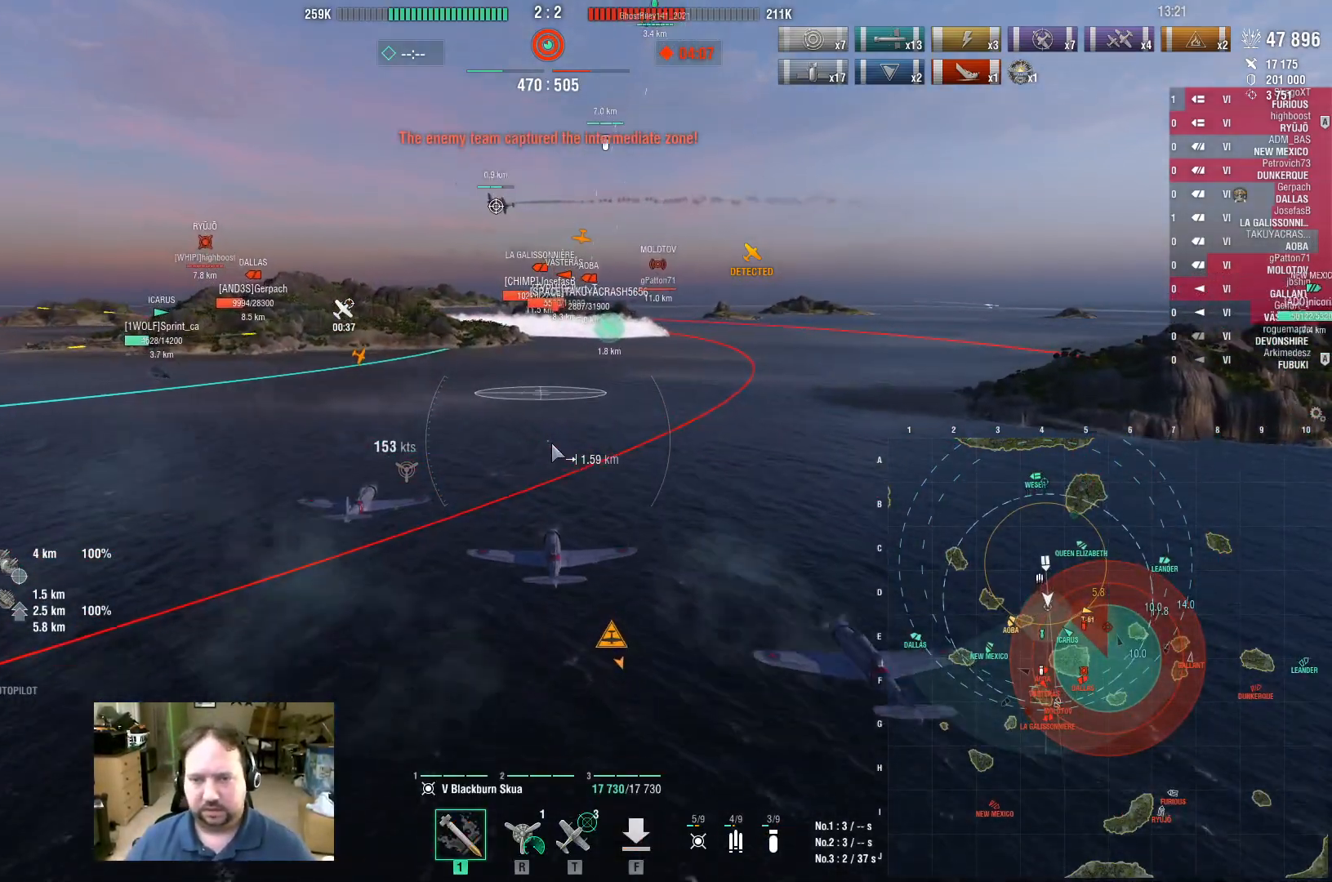
{"keys": ["ctrl"], "mouse": [], "events": []}
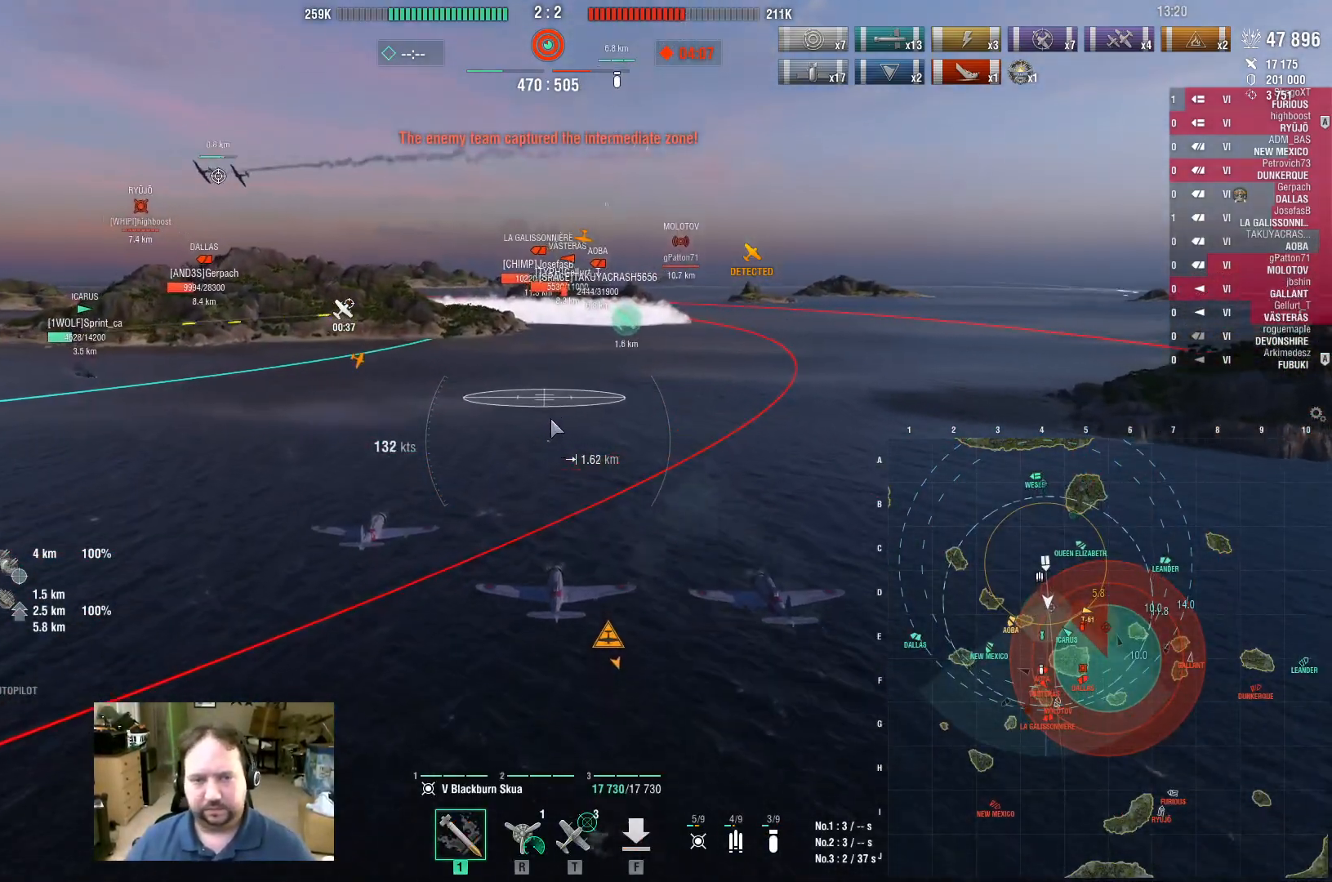
{"keys": [], "mouse": [], "events": [[367, "ctrl", "up"]]}
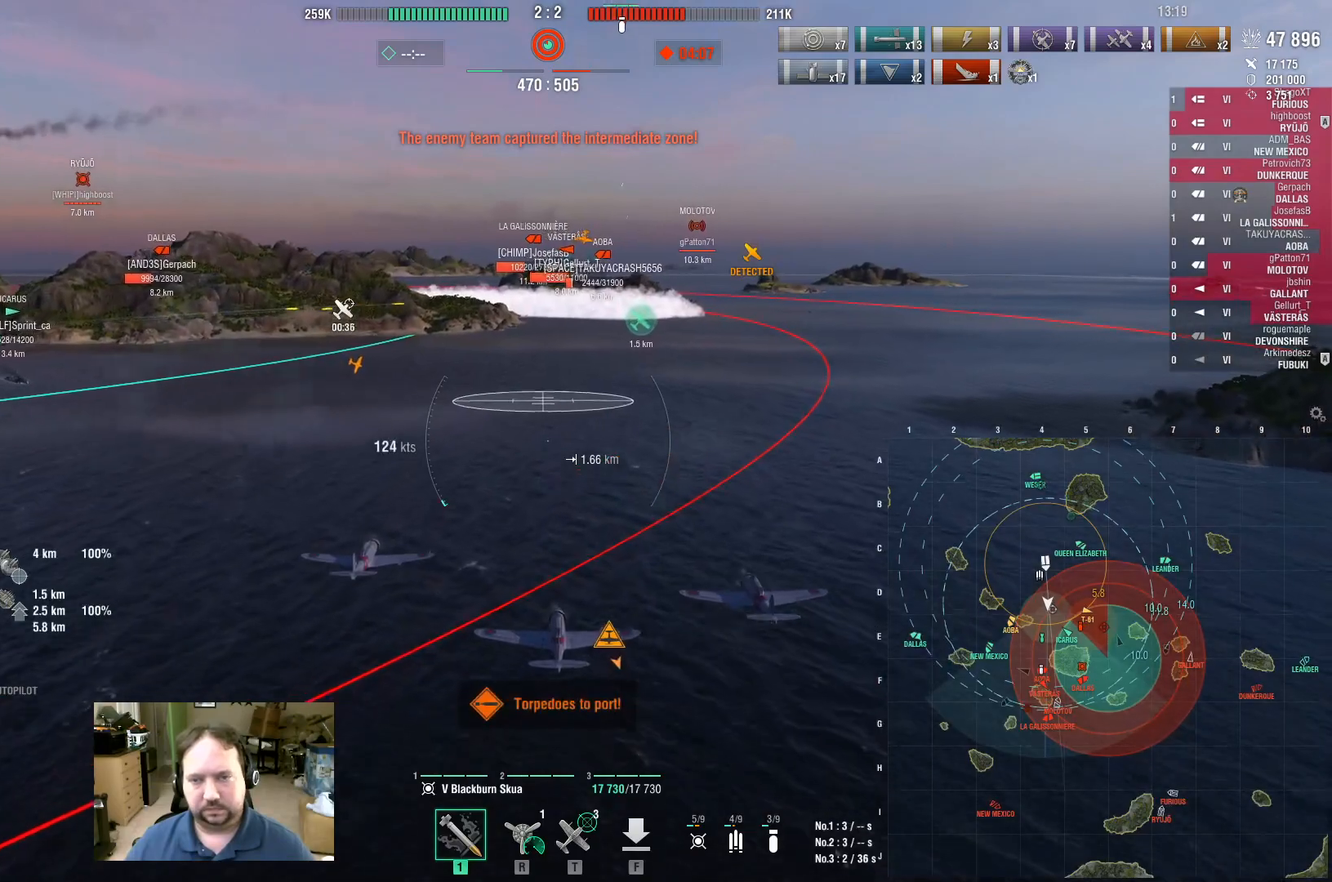
{"keys": [], "mouse": ["wheel"], "events": [[467, "mouse_wheel", "down"]]}
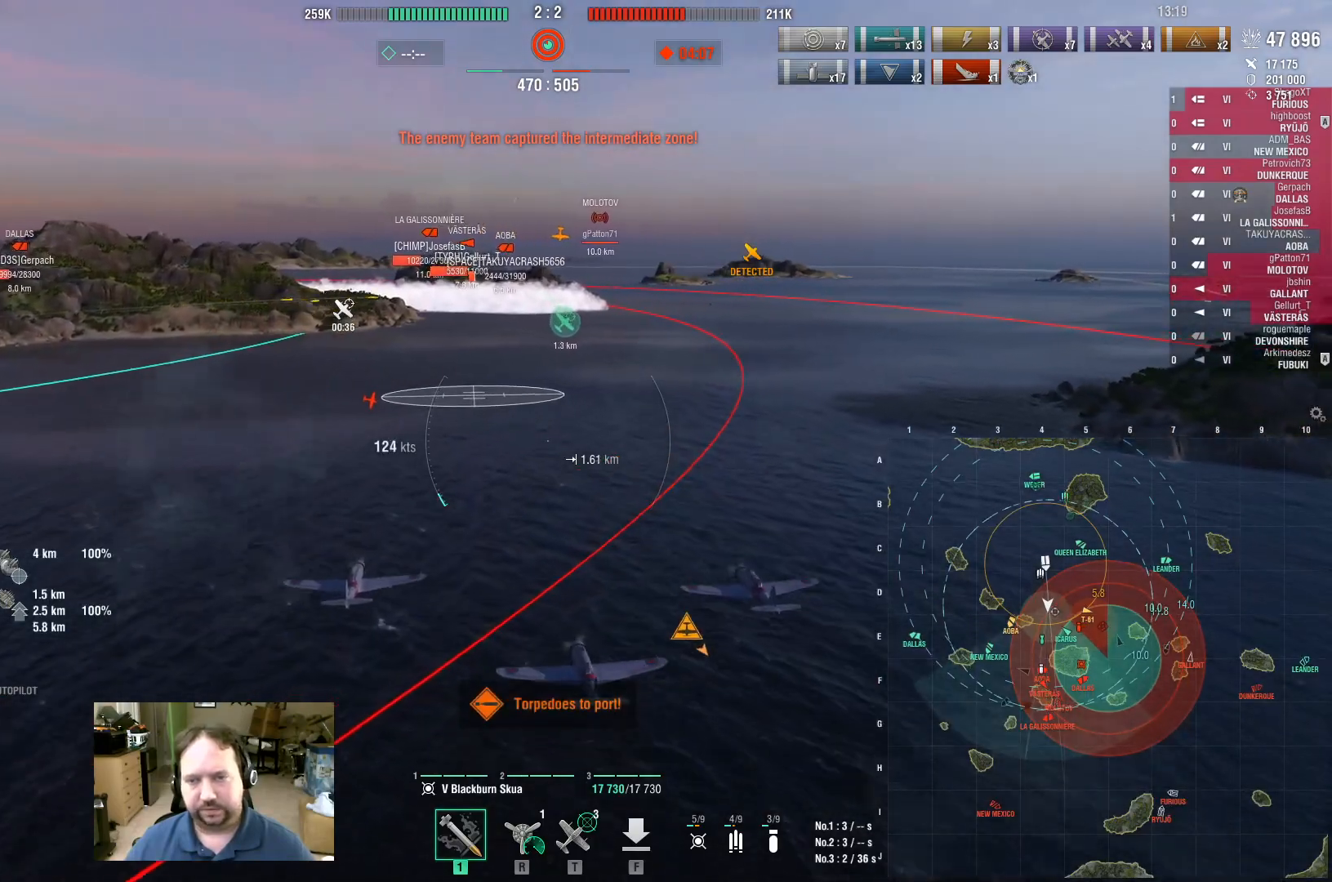
{"keys": [], "mouse": ["wheel"], "events": [[117, "mouse_wheel", "up"], [450, "mouse_wheel", "down"]]}
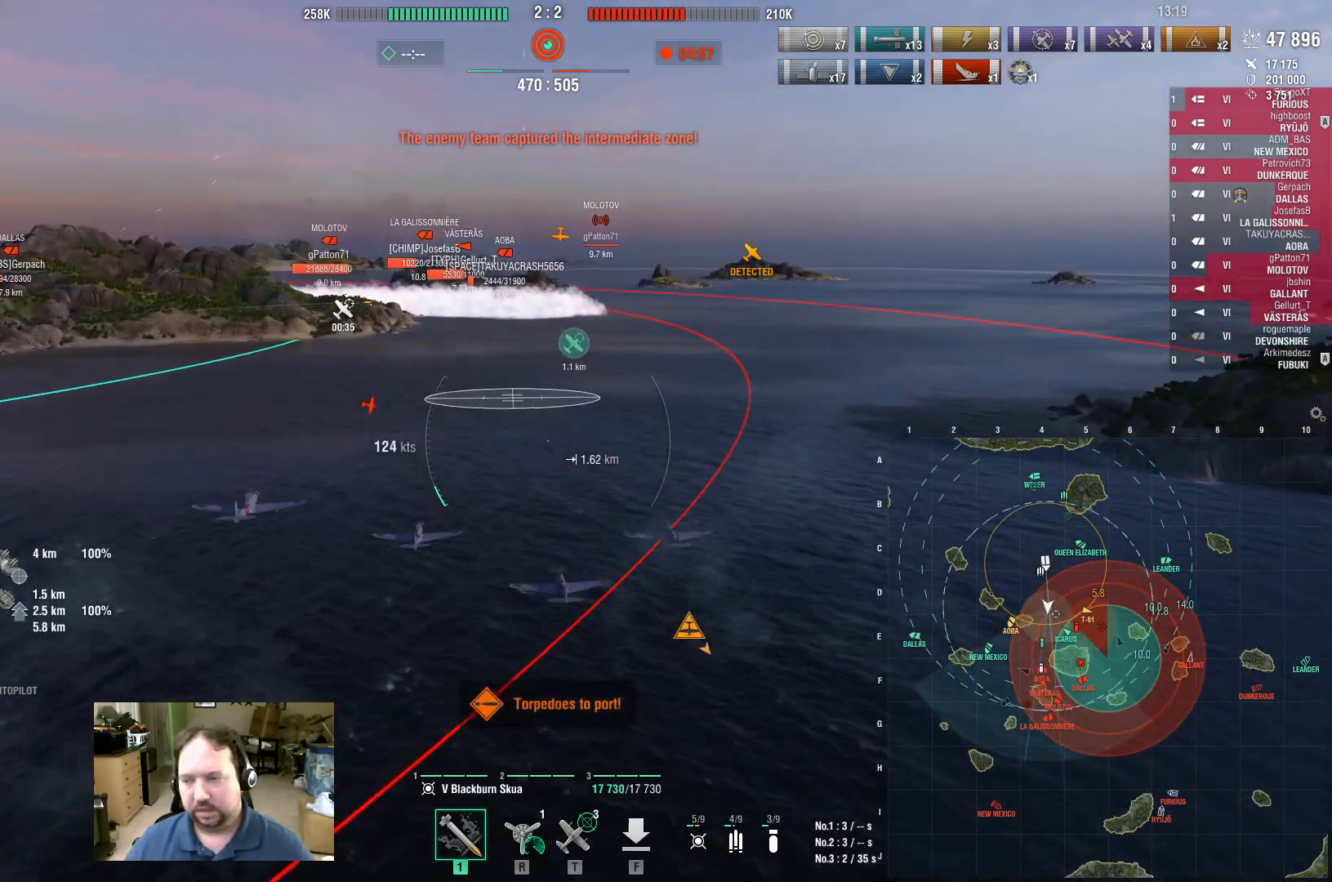
{"keys": ["d"], "mouse": ["wheel"], "events": [[83, "d", "down"], [83, "mouse_wheel", "up"], [450, "mouse_wheel", "down"]]}
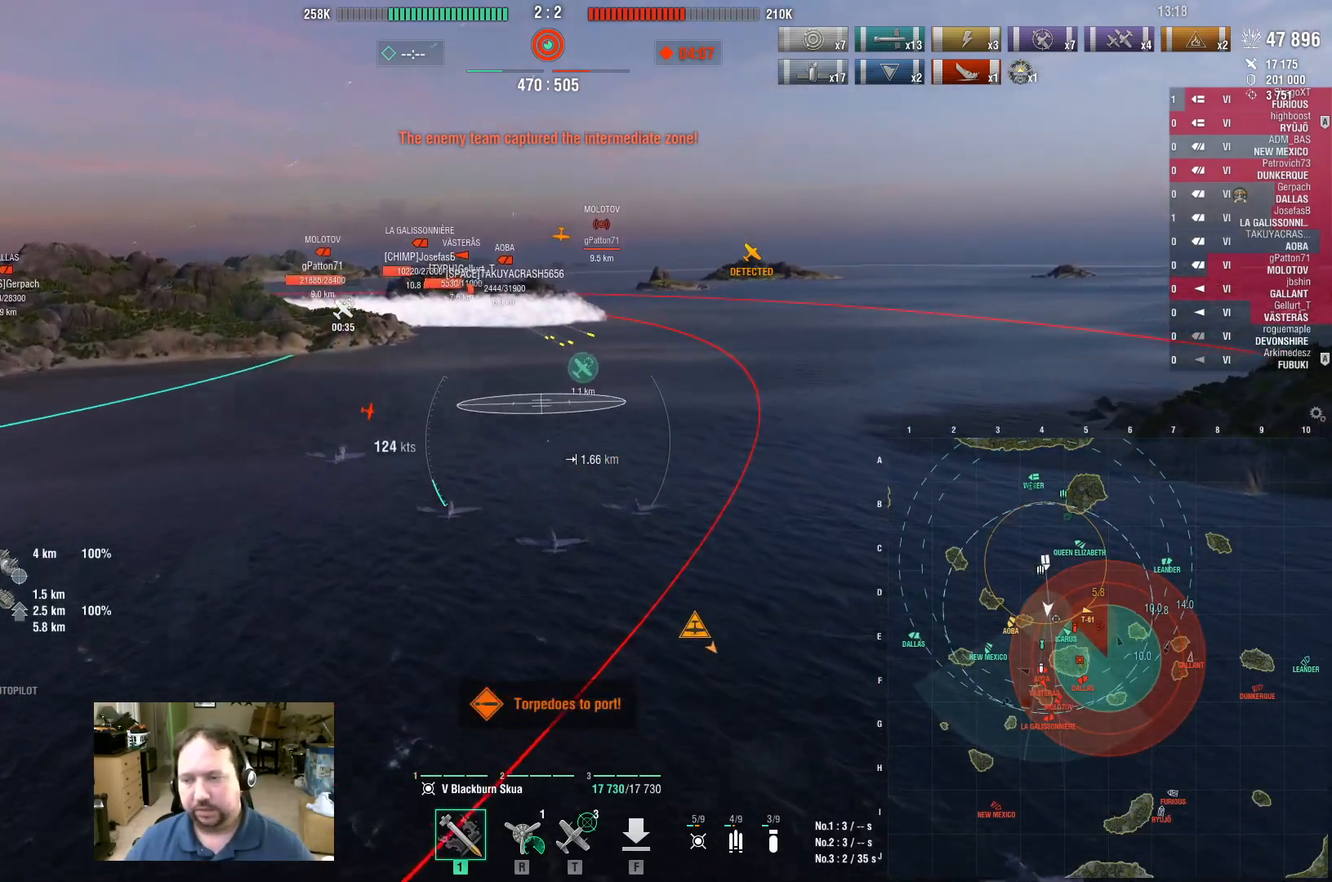
{"keys": ["w"], "mouse": [], "events": [[100, "mouse_wheel", "up"], [100, "w", "down"], [467, "d", "up"]]}
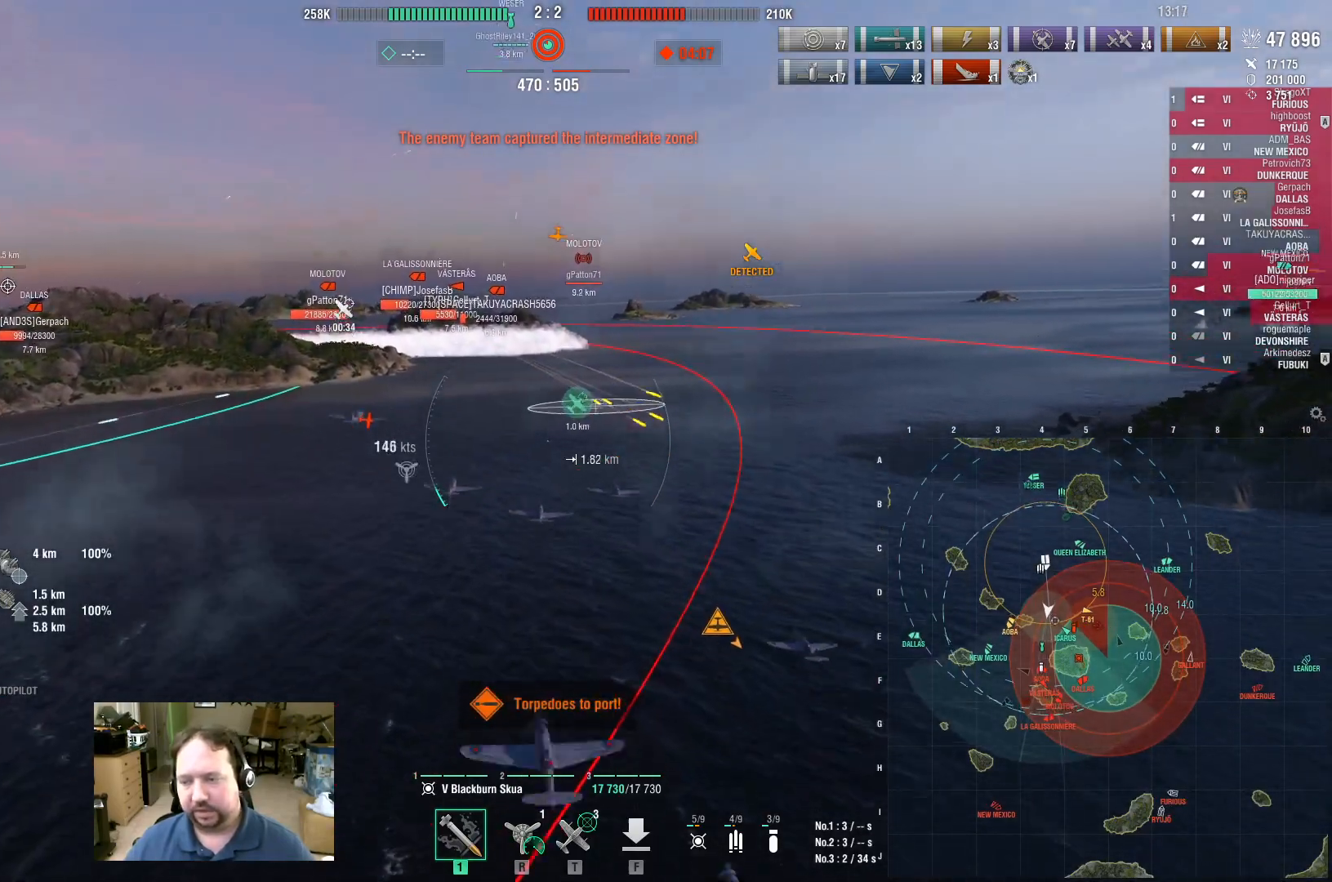
{"keys": ["w"], "mouse": [], "events": []}
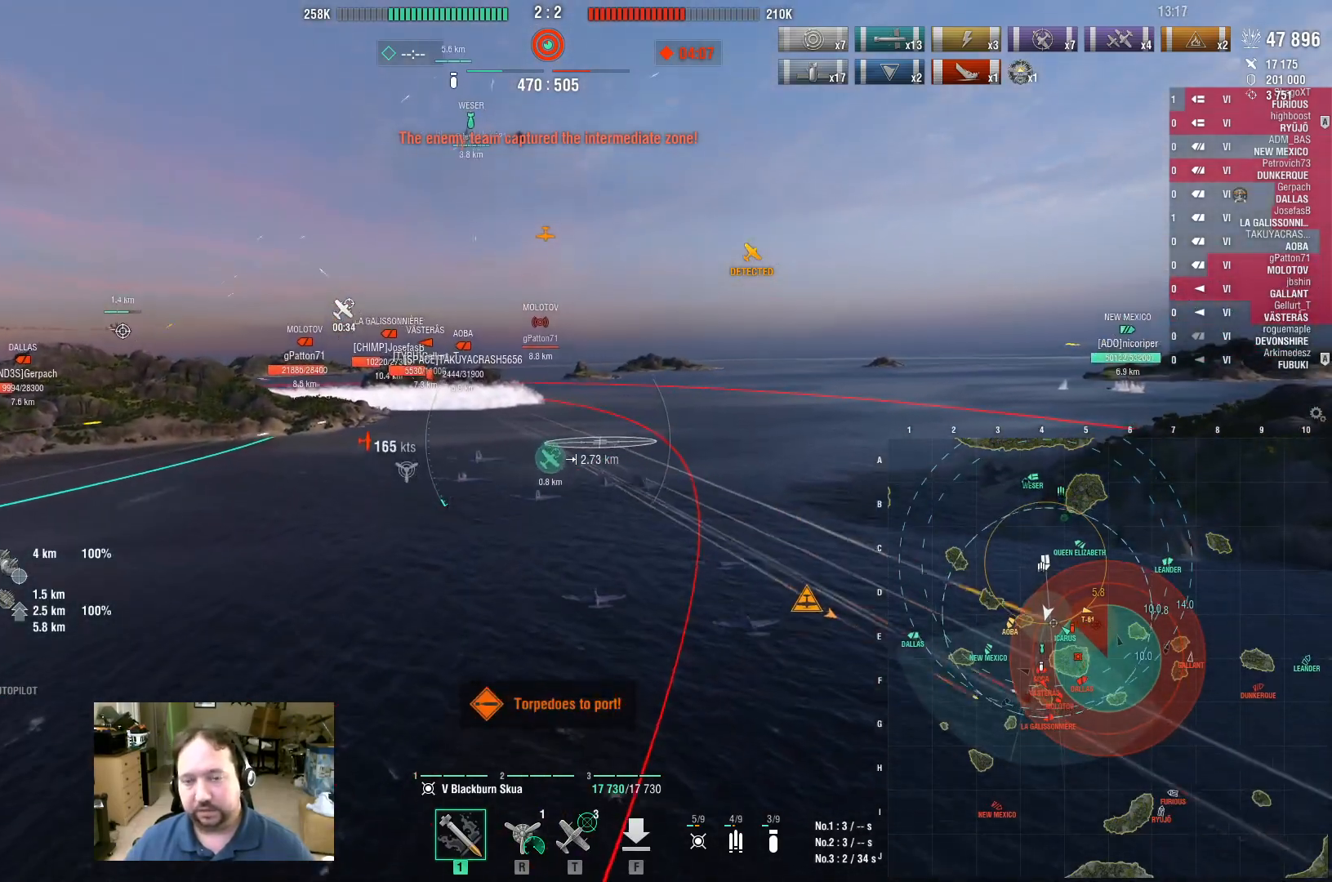
{"keys": [], "mouse": [], "events": [[267, "w", "up"]]}
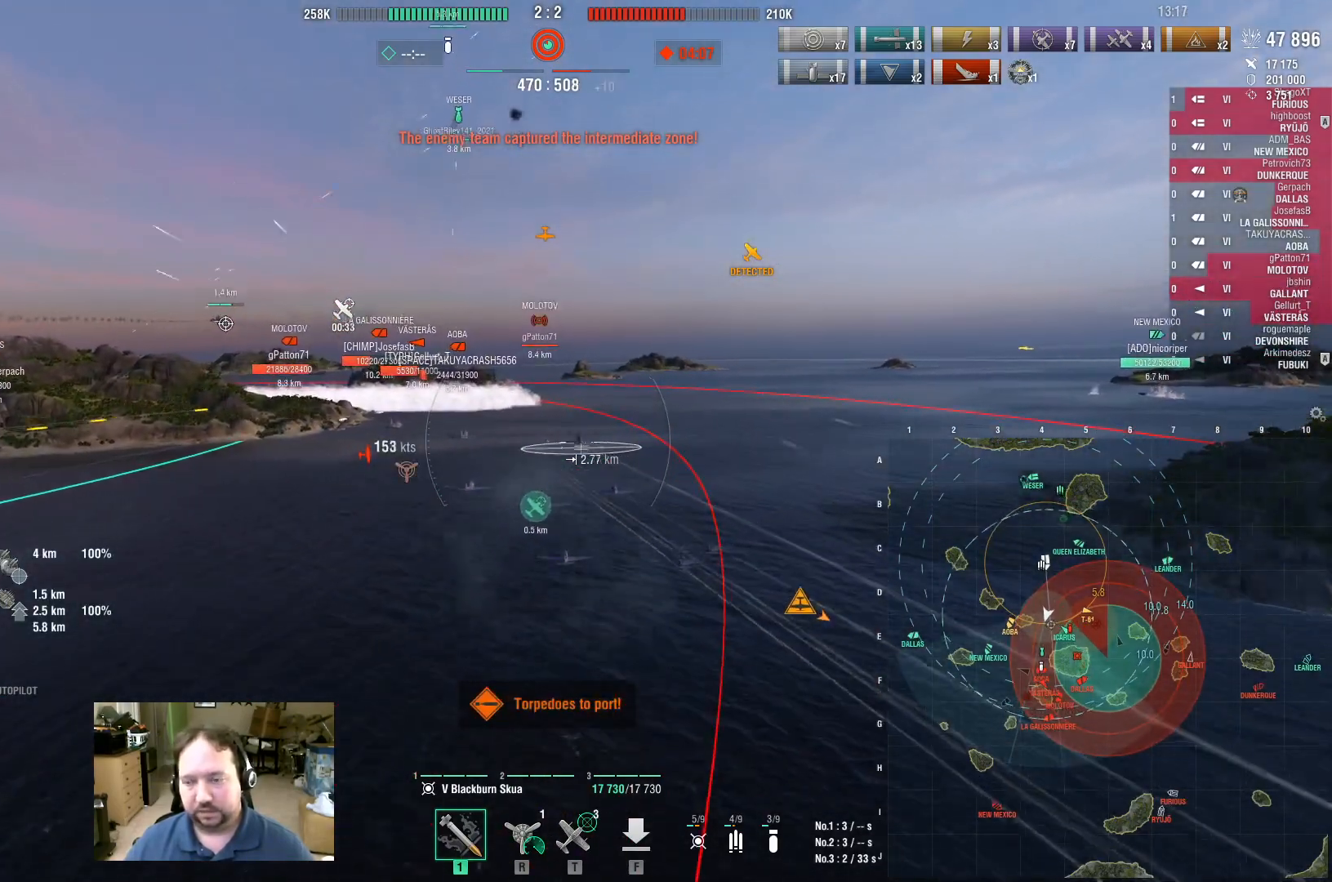
{"keys": [], "mouse": [], "events": []}
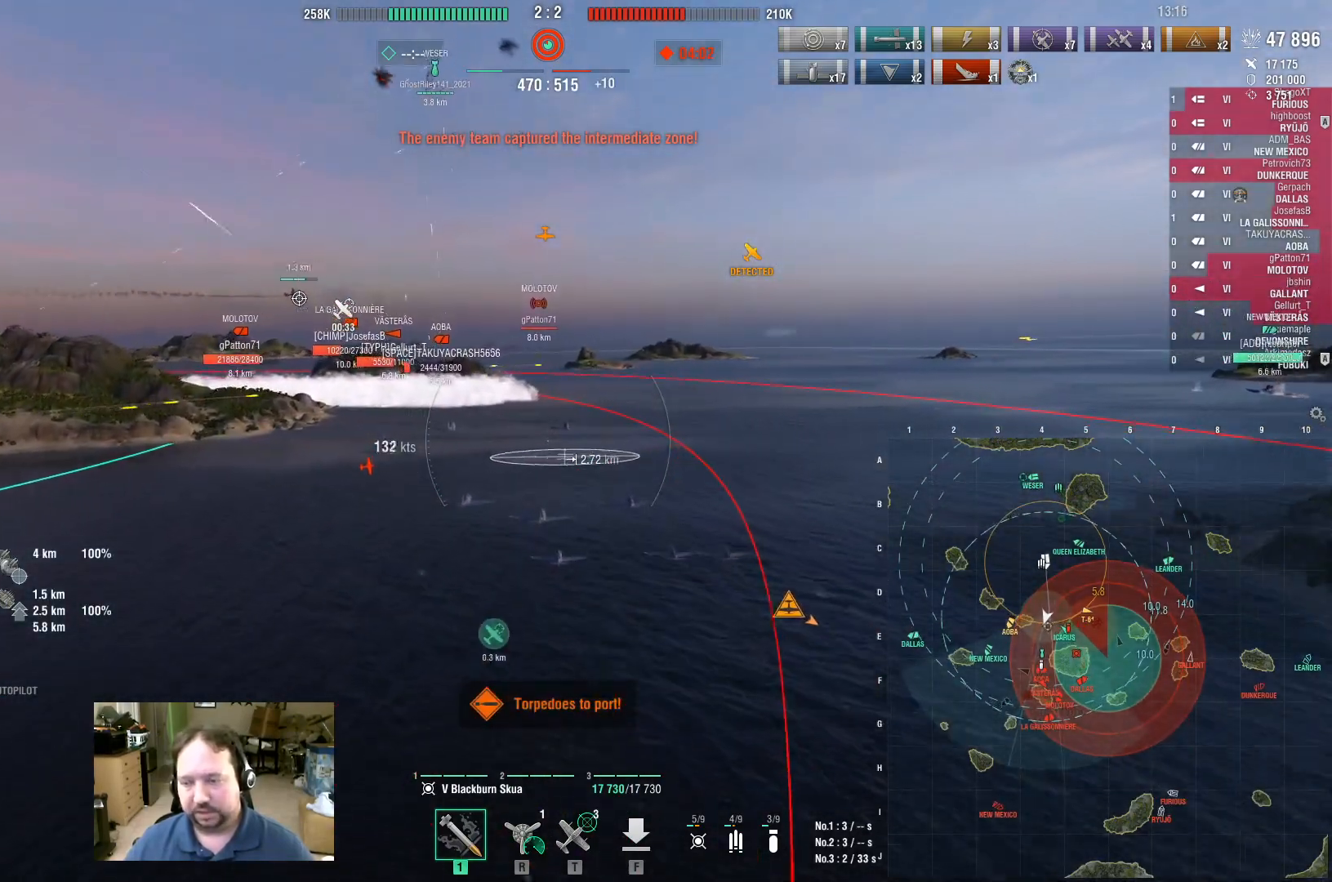
{"keys": [], "mouse": [], "events": []}
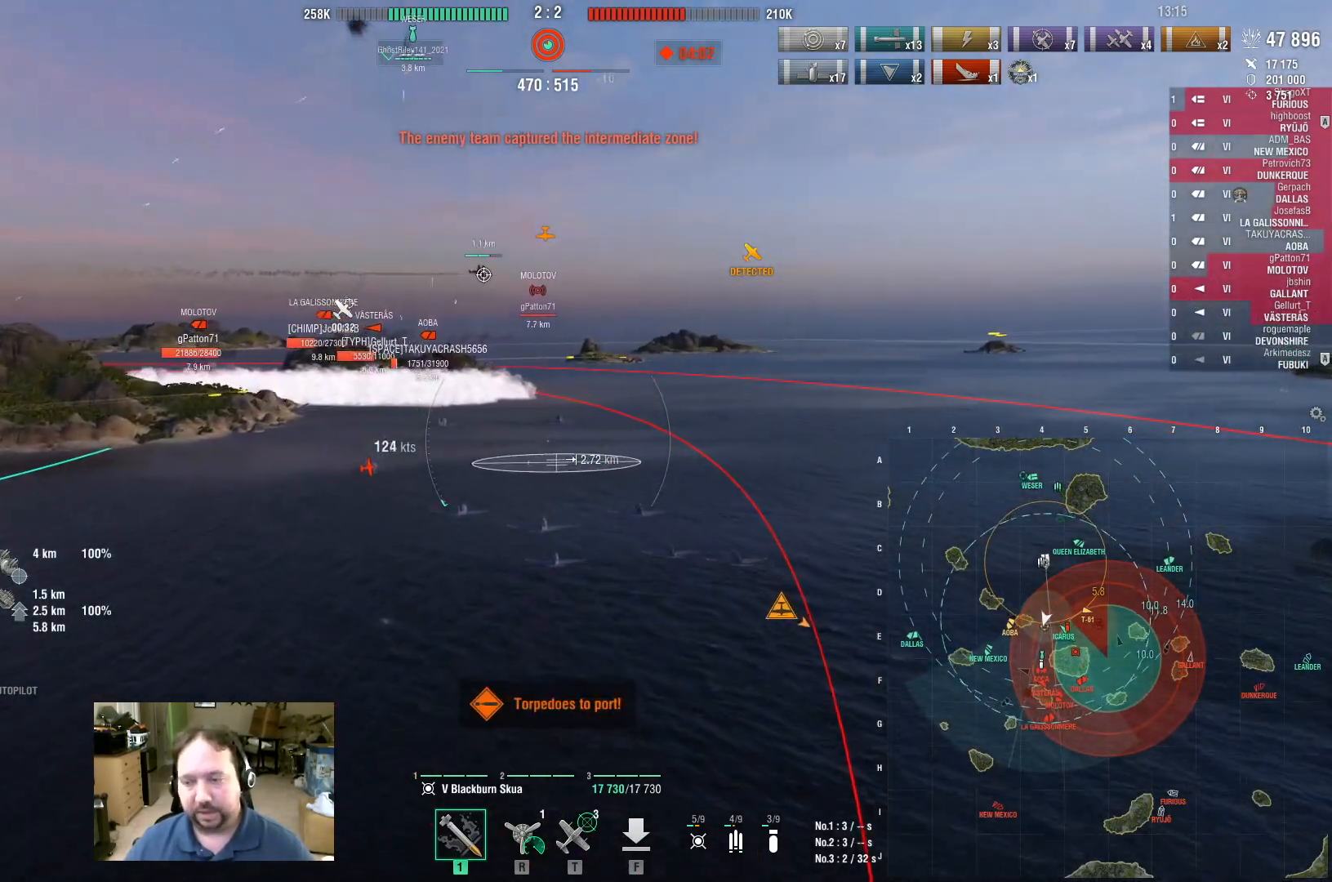
{"keys": [], "mouse": [], "events": []}
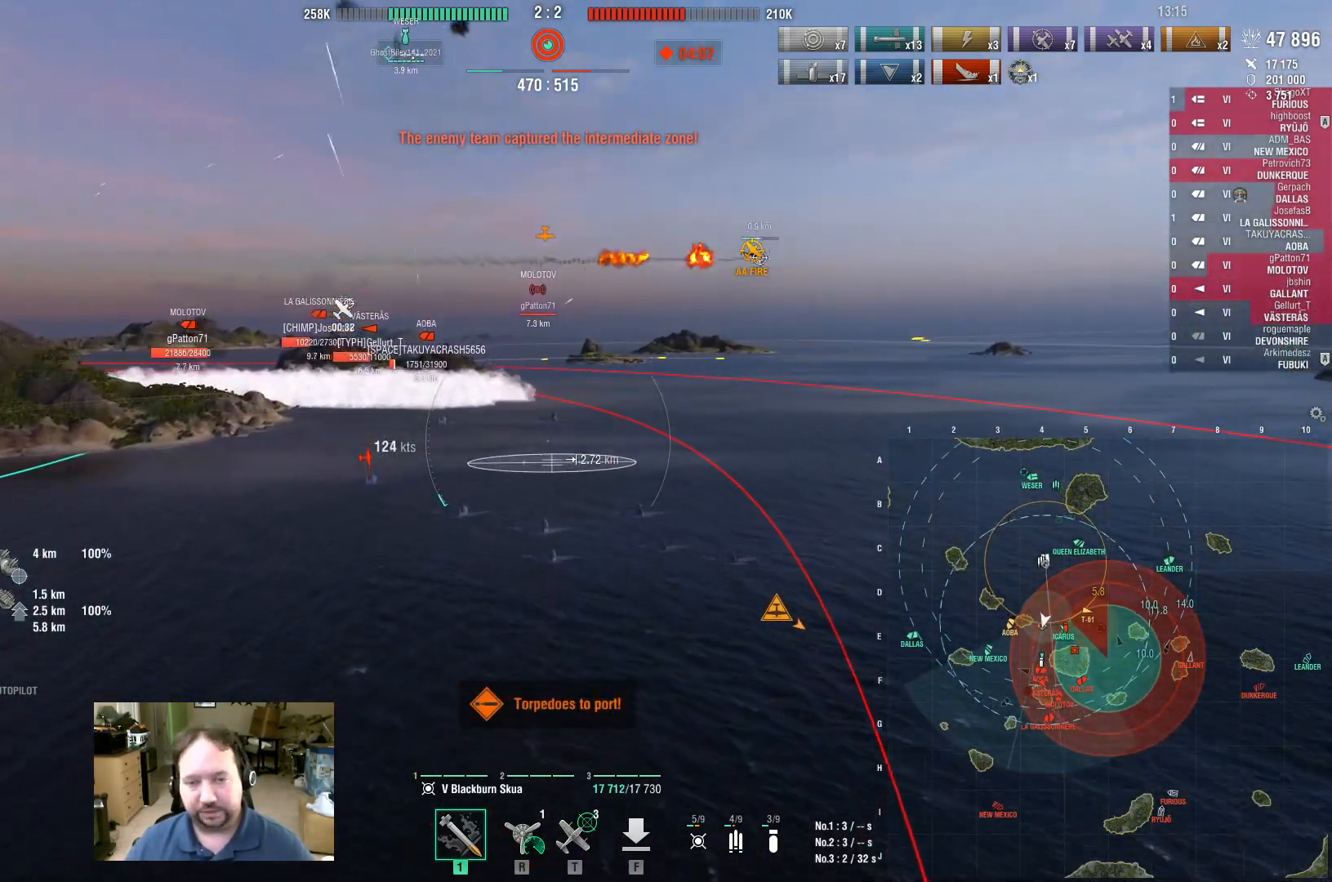
{"keys": ["w"], "mouse": [], "events": [[467, "w", "down"]]}
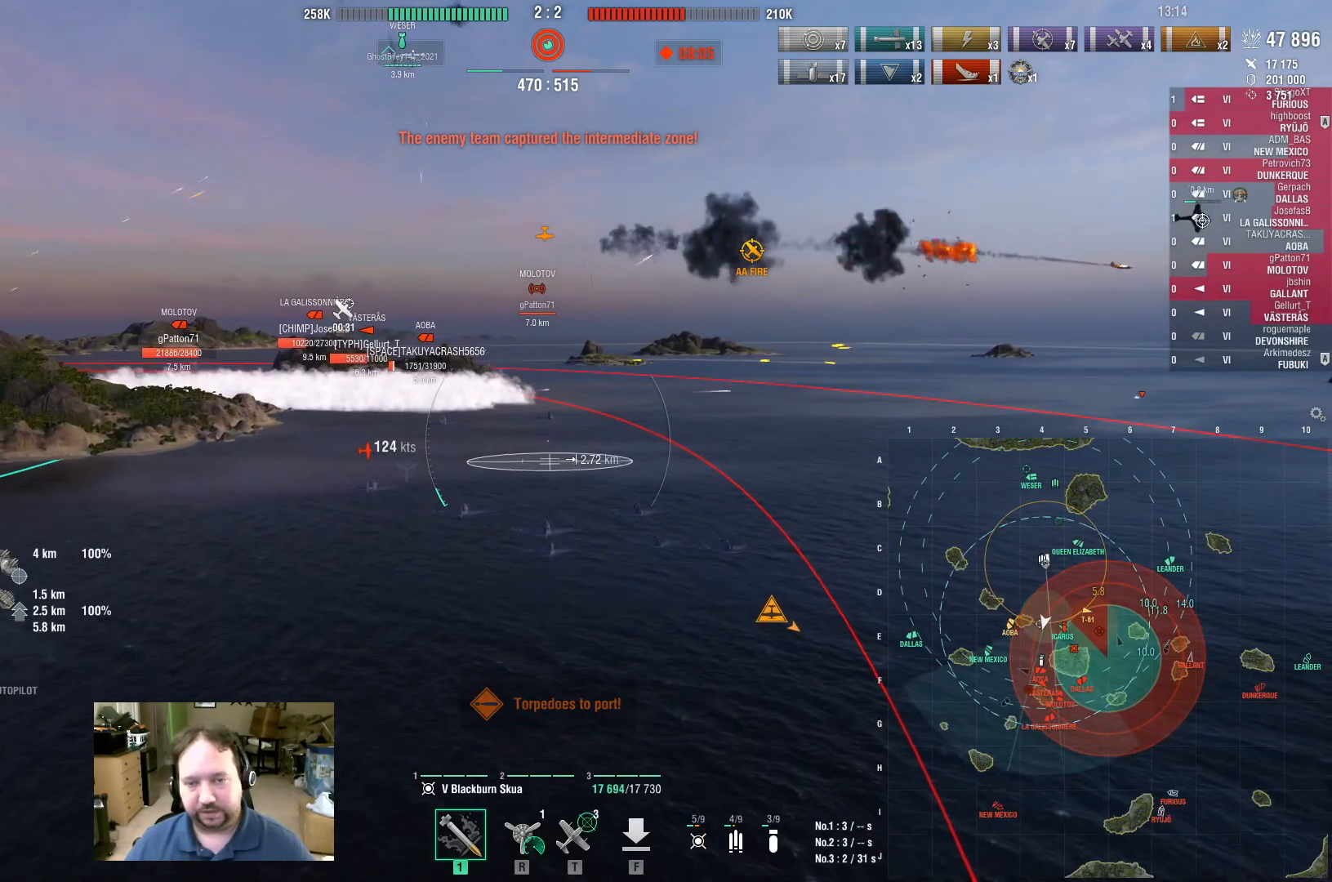
{"keys": ["w"], "mouse": [], "events": []}
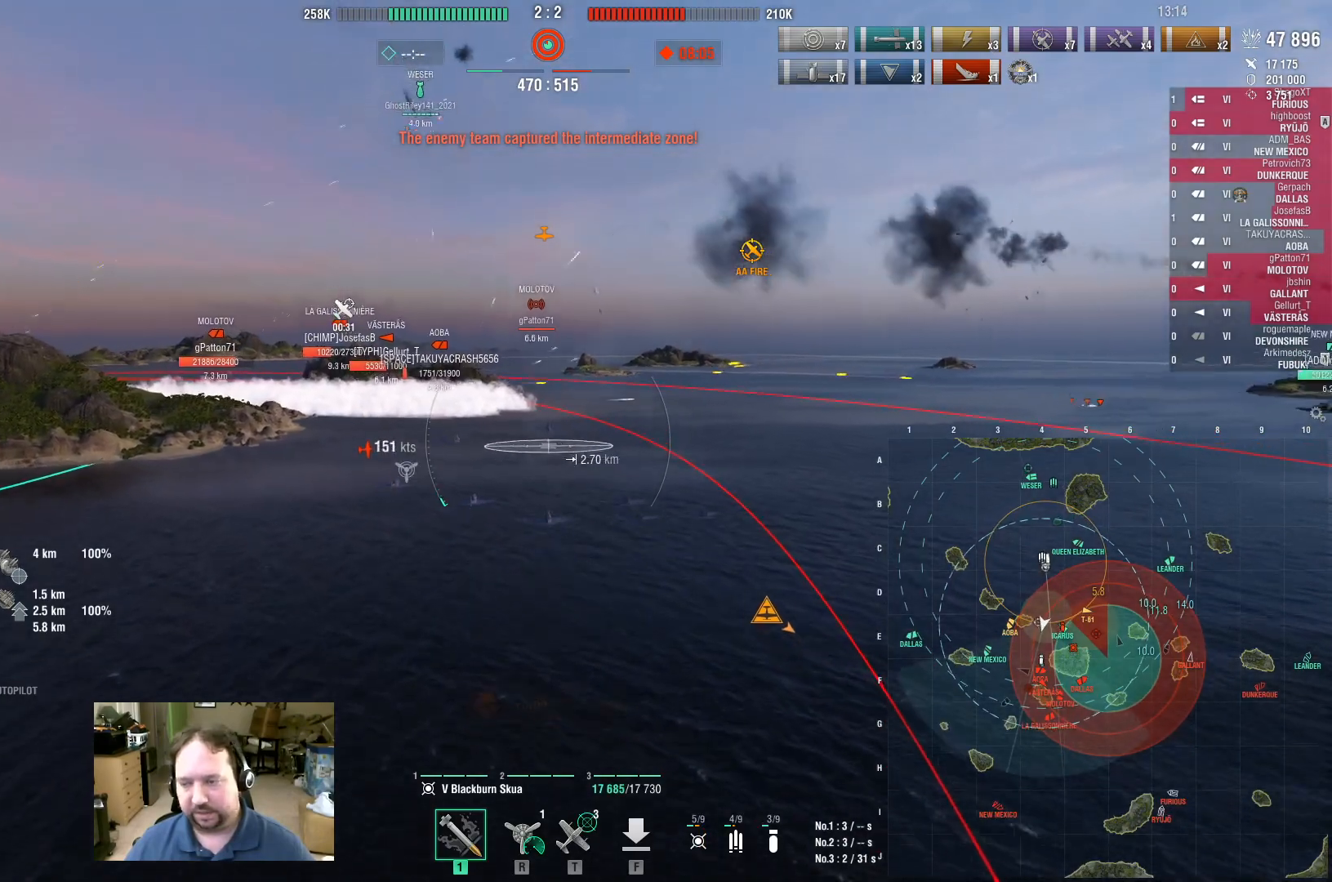
{"keys": ["a", "w"], "mouse": [], "events": [[267, "a", "down"]]}
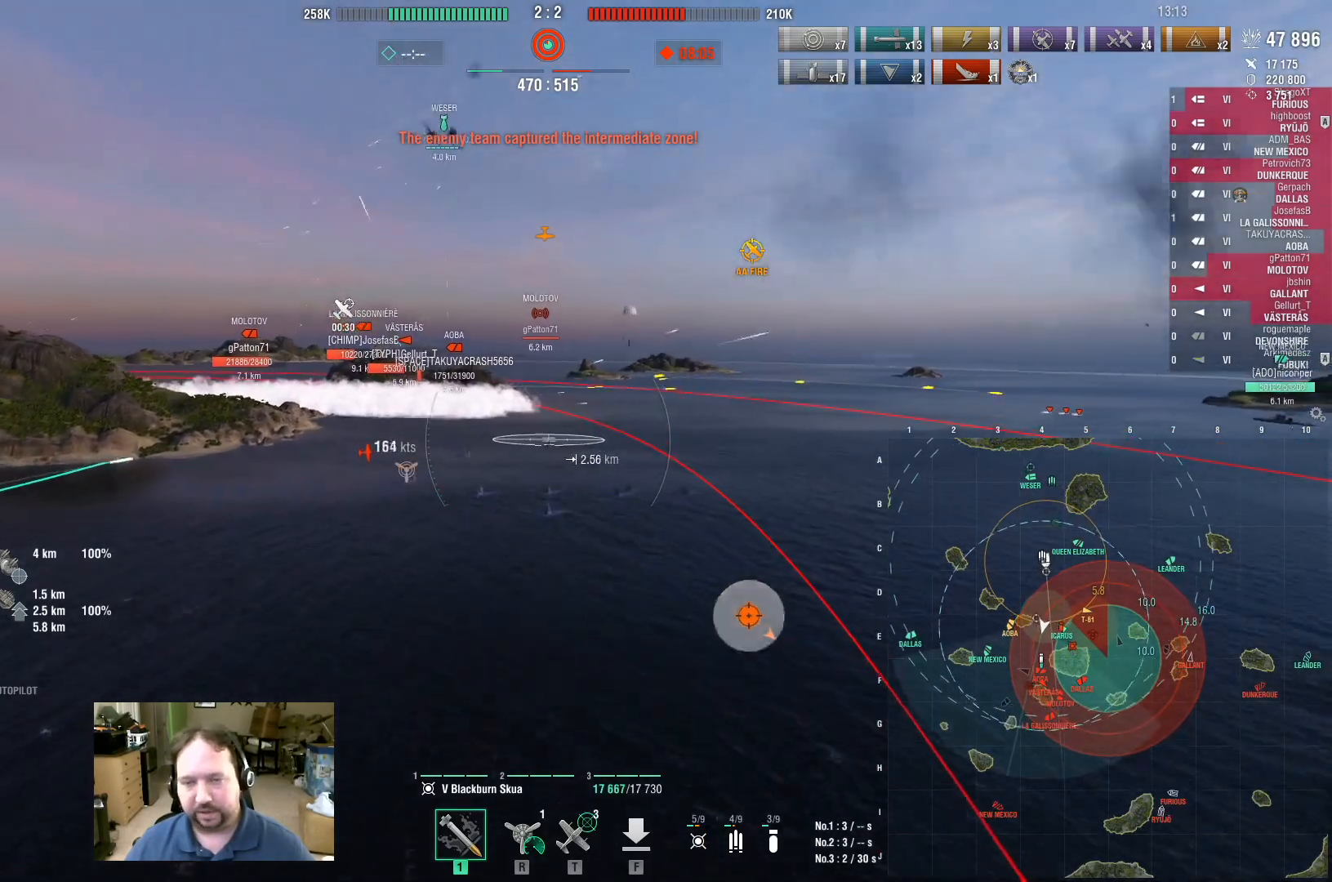
{"keys": ["a", "w"], "mouse": [], "events": [[183, "r", "down"], [333, "r", "up"]]}
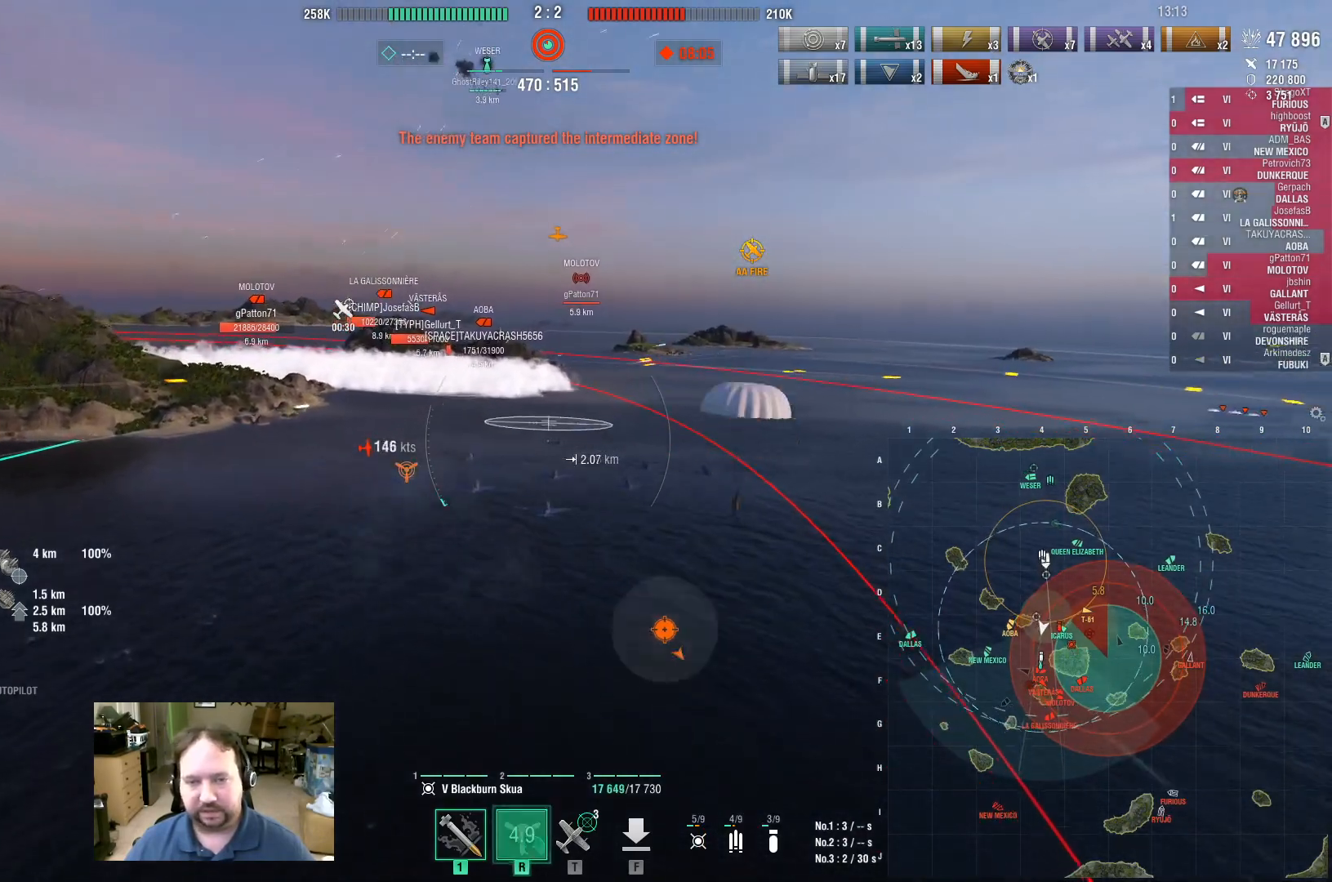
{"keys": ["a", "w"], "mouse": [], "events": []}
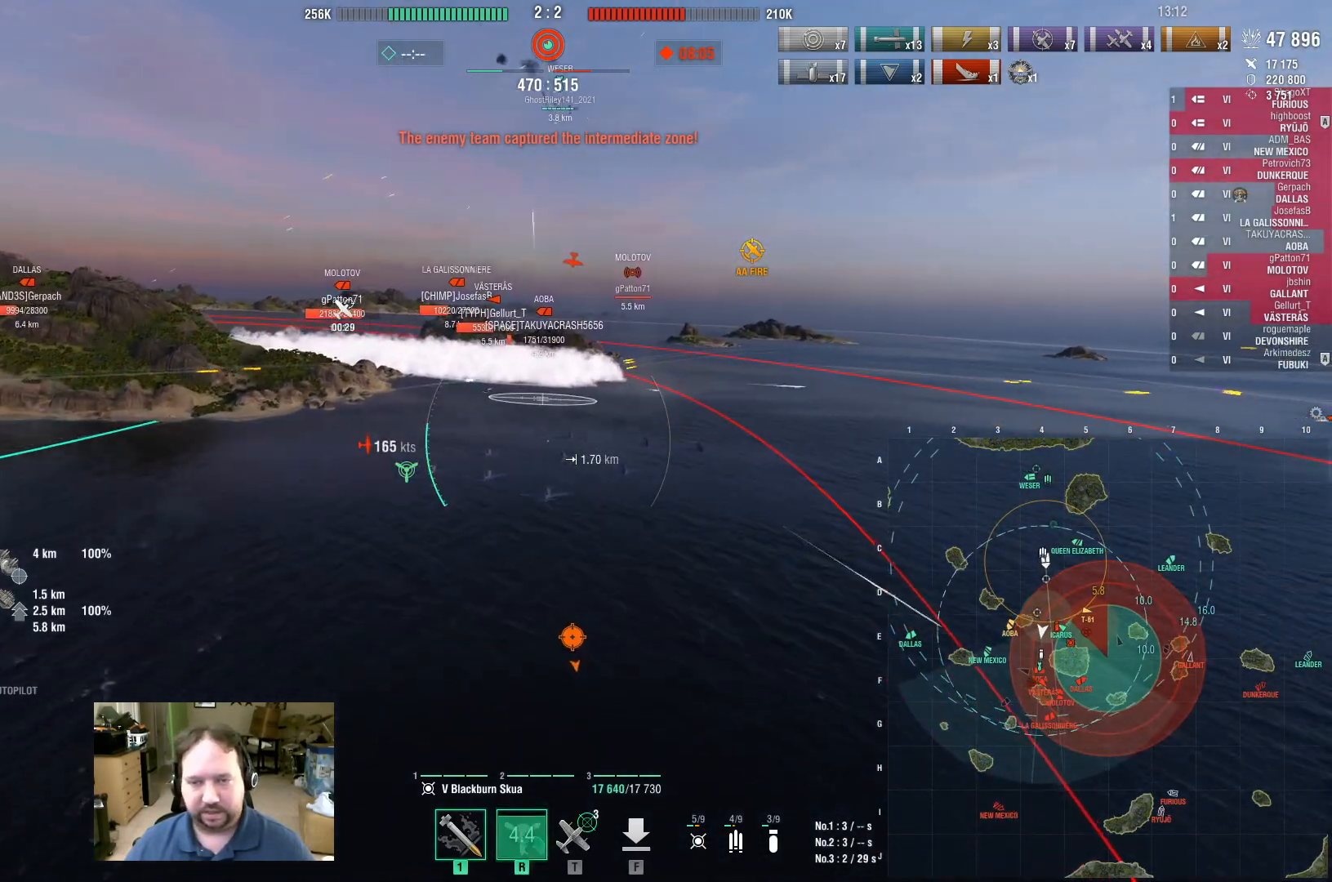
{"keys": ["w"], "mouse": [], "events": [[133, "a", "up"]]}
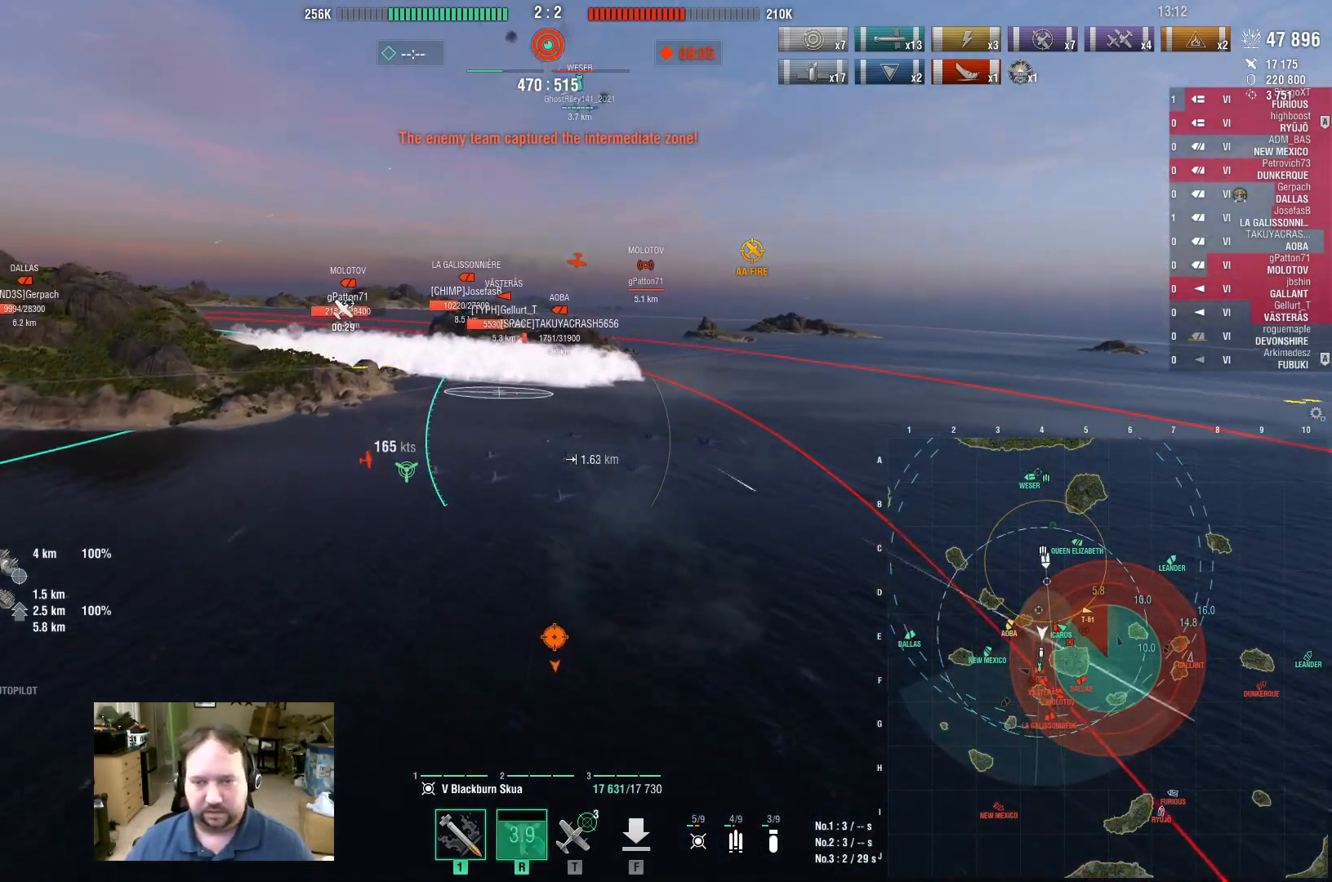
{"keys": ["ctrl", "w"], "mouse": [], "events": [[383, "ctrl", "down"]]}